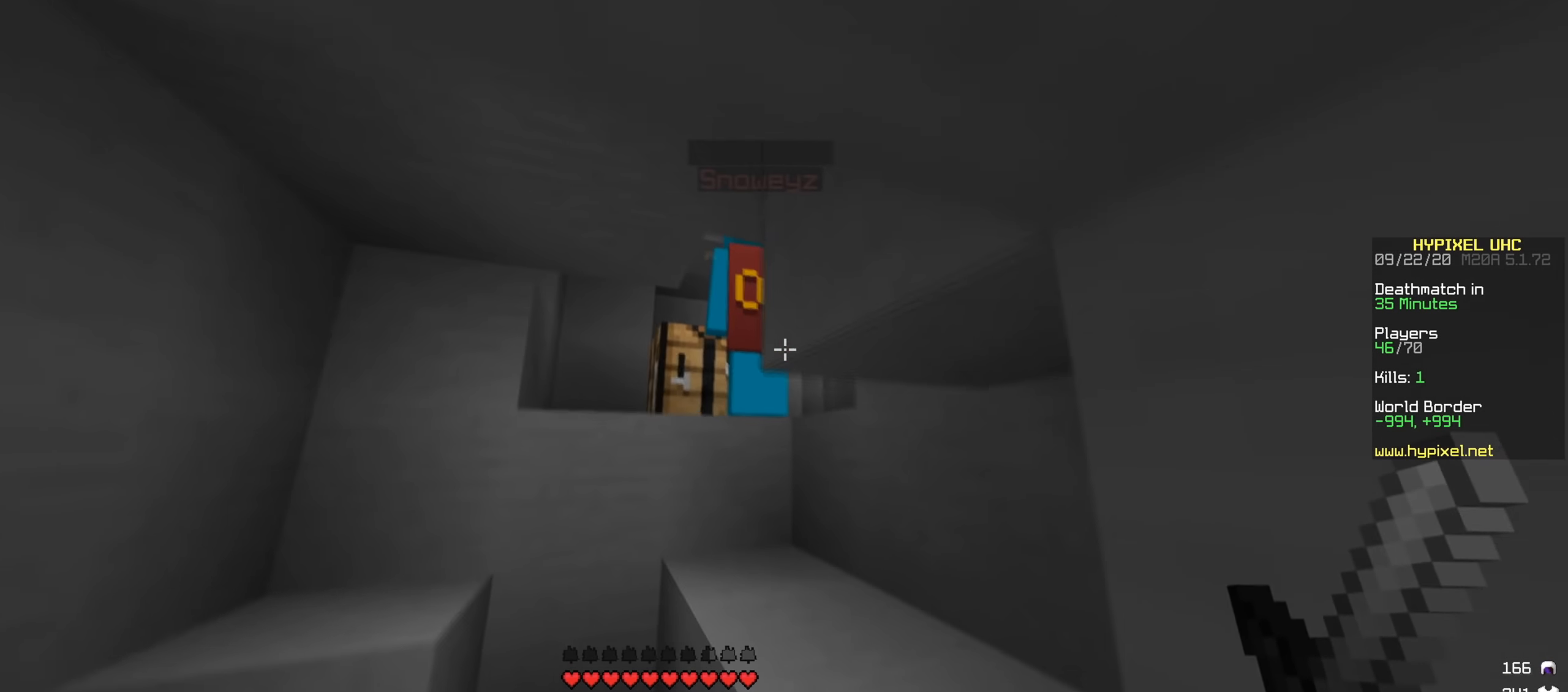
Gameplay with keyboard; each line is a JSON object with the keys held at the frame after it. "events" lists presses ("down") and releases ("up") of "a", "d", "s" and "w" between this image and that frame as [ms after this image, input, new state], when the widget could be followed in between. No other keys are recorded. Mouse input is not recorded.
{"keys": ["w"], "events": [[267, "a", "up"]]}
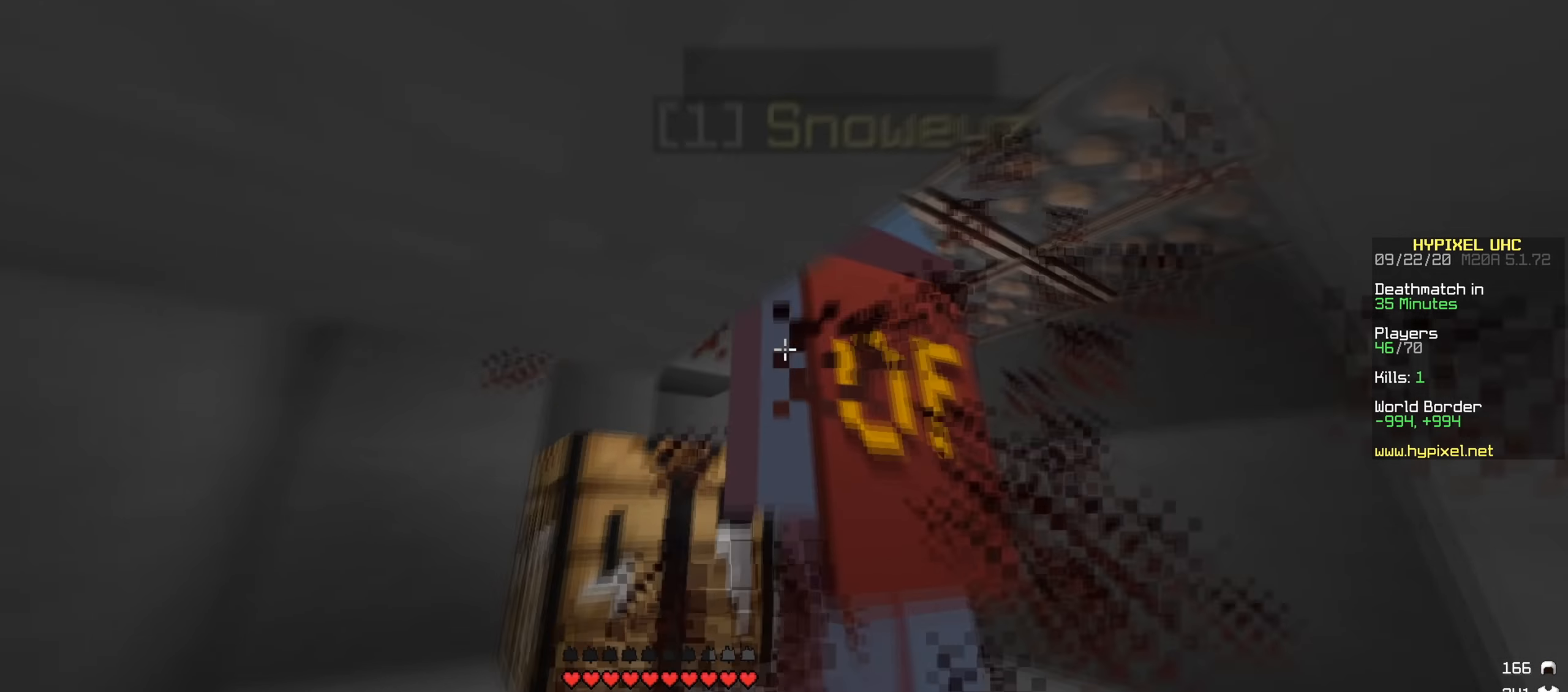
{"keys": ["w"], "events": [[184, "d", "down"], [317, "d", "up"]]}
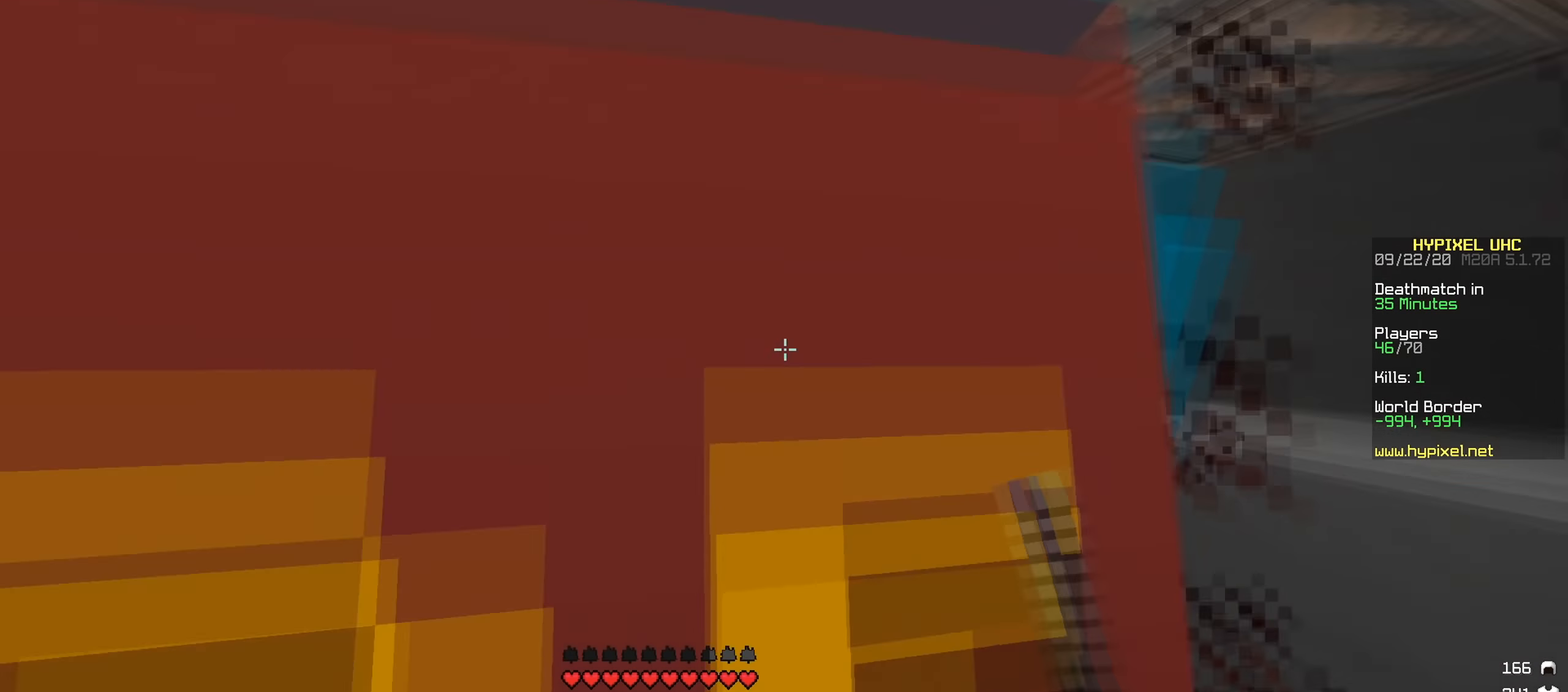
{"keys": ["s"], "events": [[33, "d", "down"], [66, "w", "up"], [283, "s", "down"], [450, "d", "up"]]}
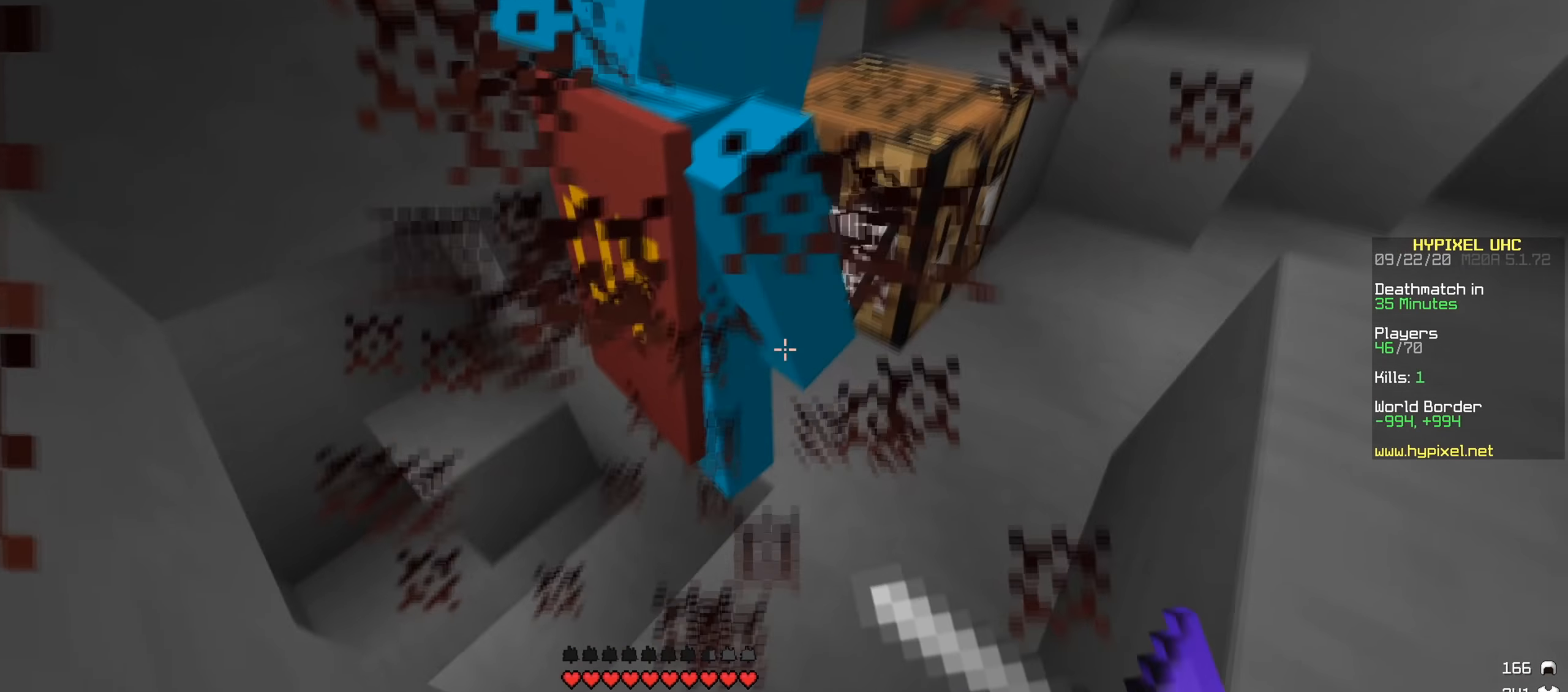
{"keys": [], "events": [[117, "s", "up"]]}
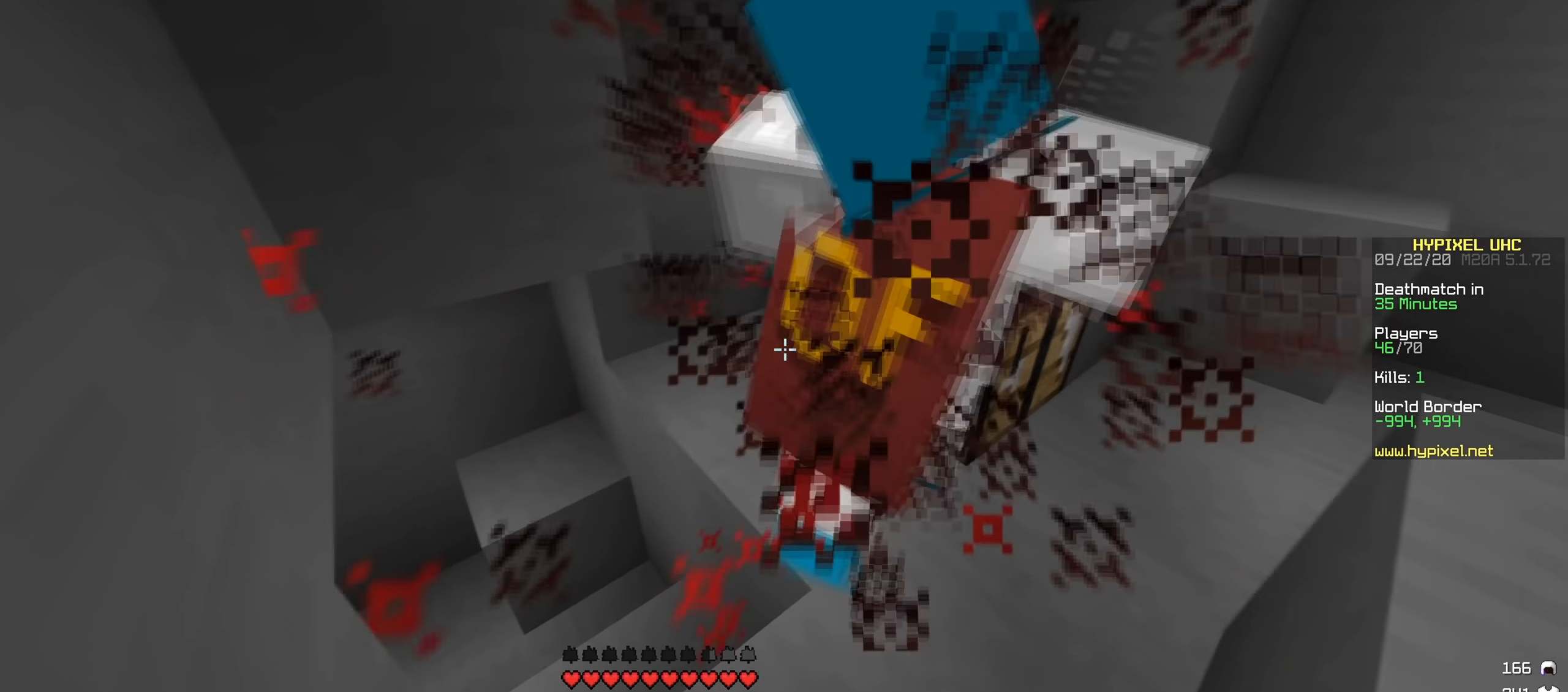
{"keys": ["a"], "events": [[483, "a", "down"]]}
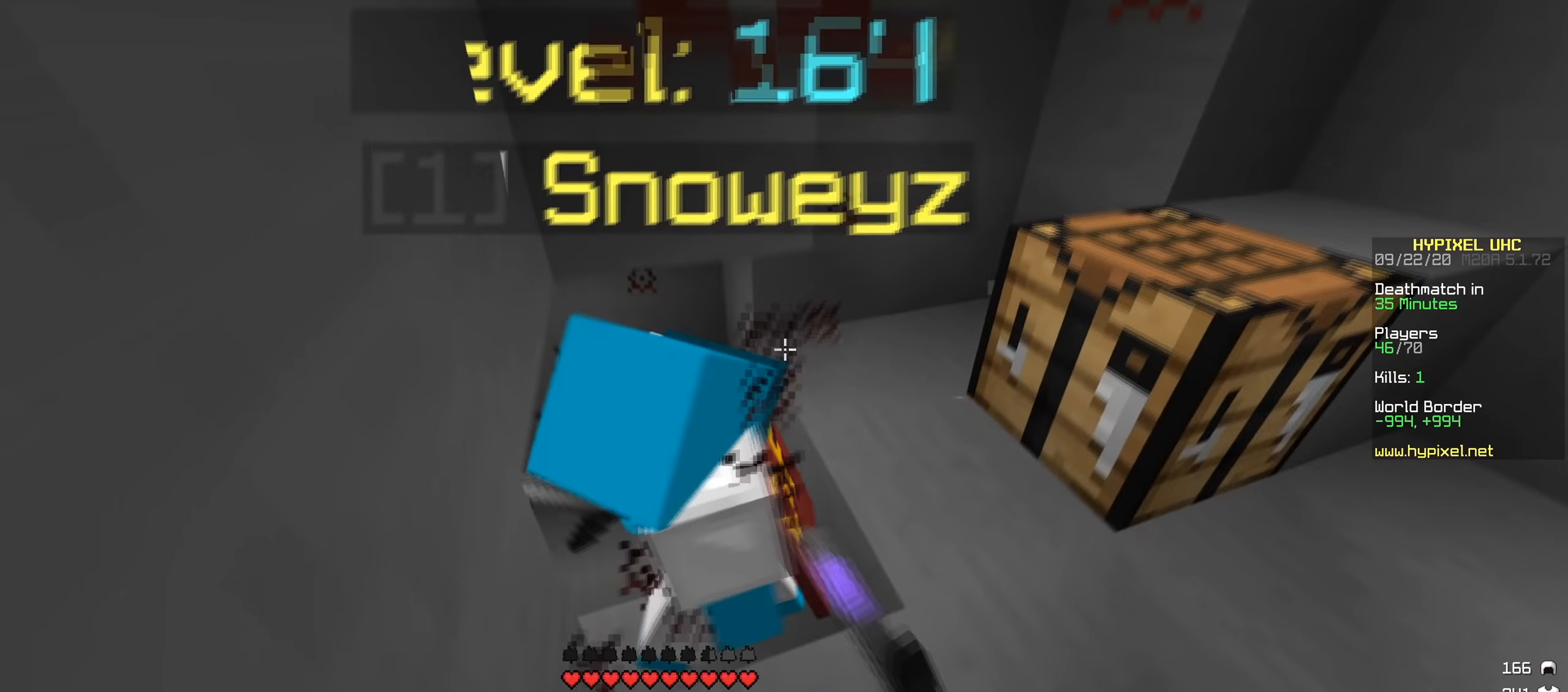
{"keys": ["a", "d"], "events": [[84, "w", "down"], [200, "a", "up"], [284, "d", "down"], [300, "w", "up"], [384, "a", "down"], [434, "s", "down"], [501, "s", "up"]]}
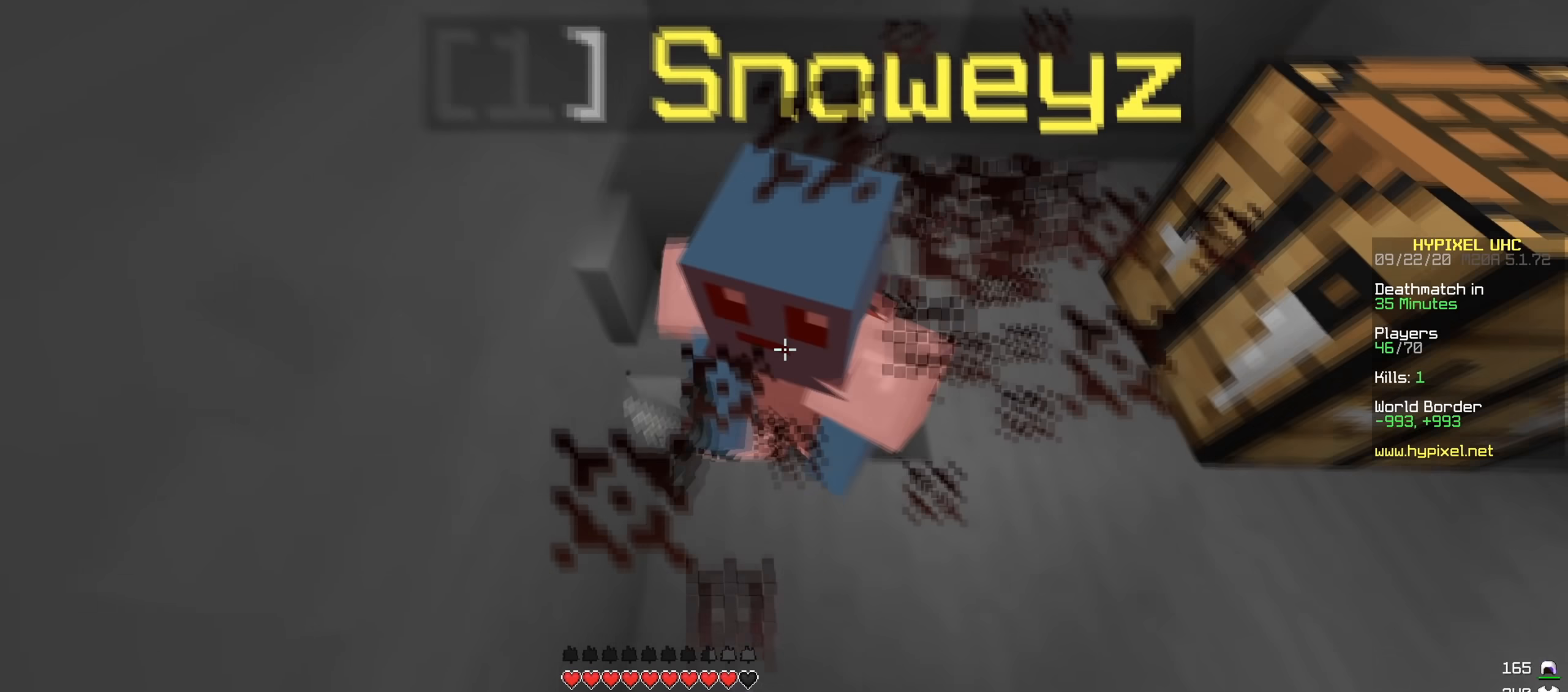
{"keys": ["w"], "events": [[50, "a", "up"], [283, "a", "down"], [317, "d", "up"], [383, "w", "down"], [400, "a", "up"]]}
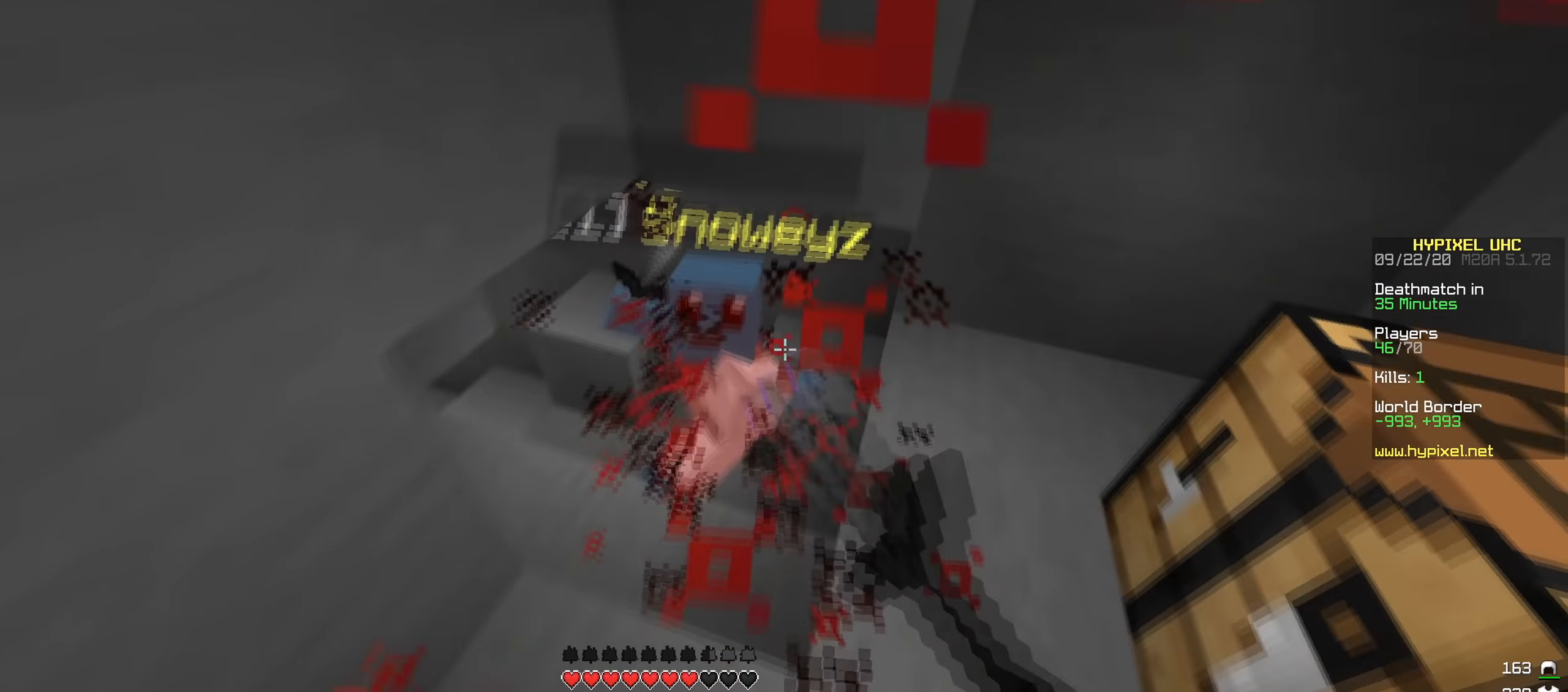
{"keys": ["d", "w"], "events": [[33, "a", "down"], [317, "a", "up"], [434, "d", "down"]]}
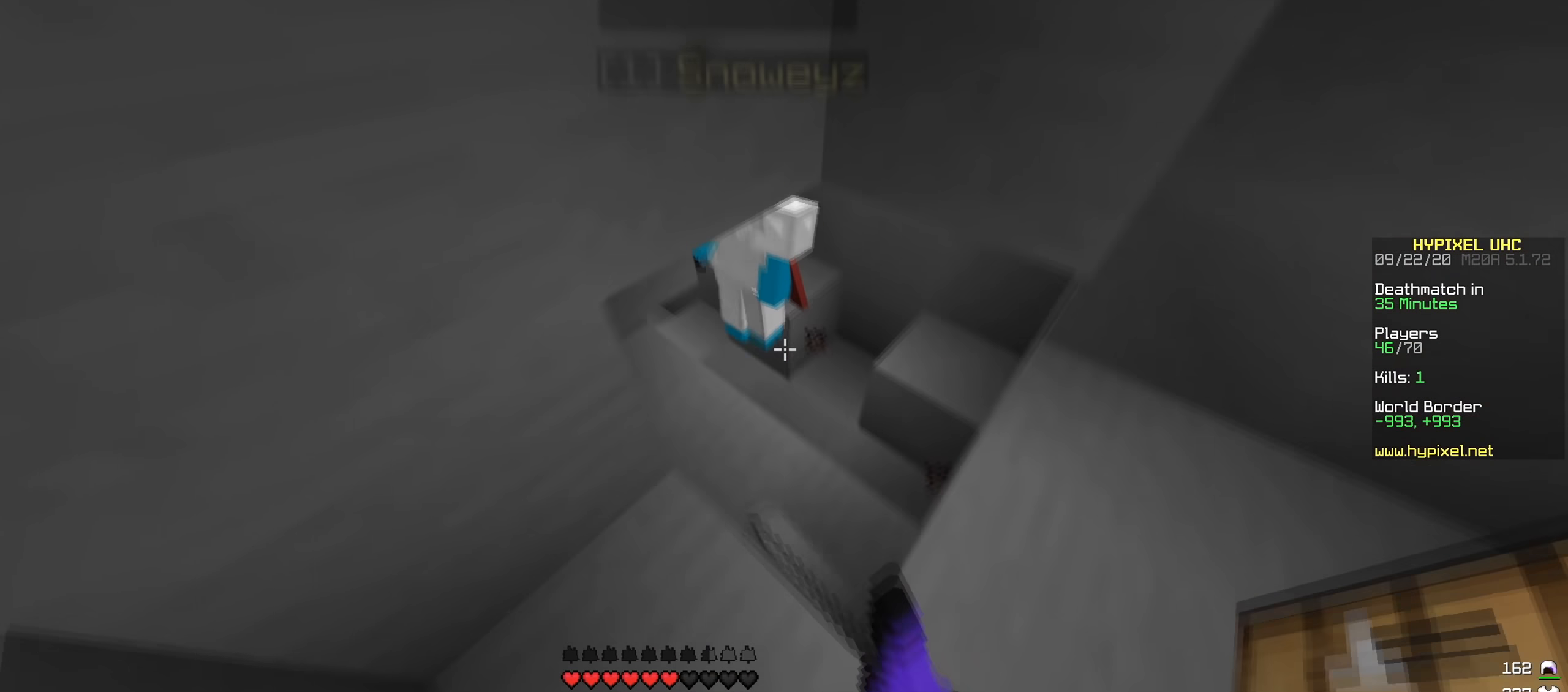
{"keys": ["w"], "events": [[66, "d", "up"]]}
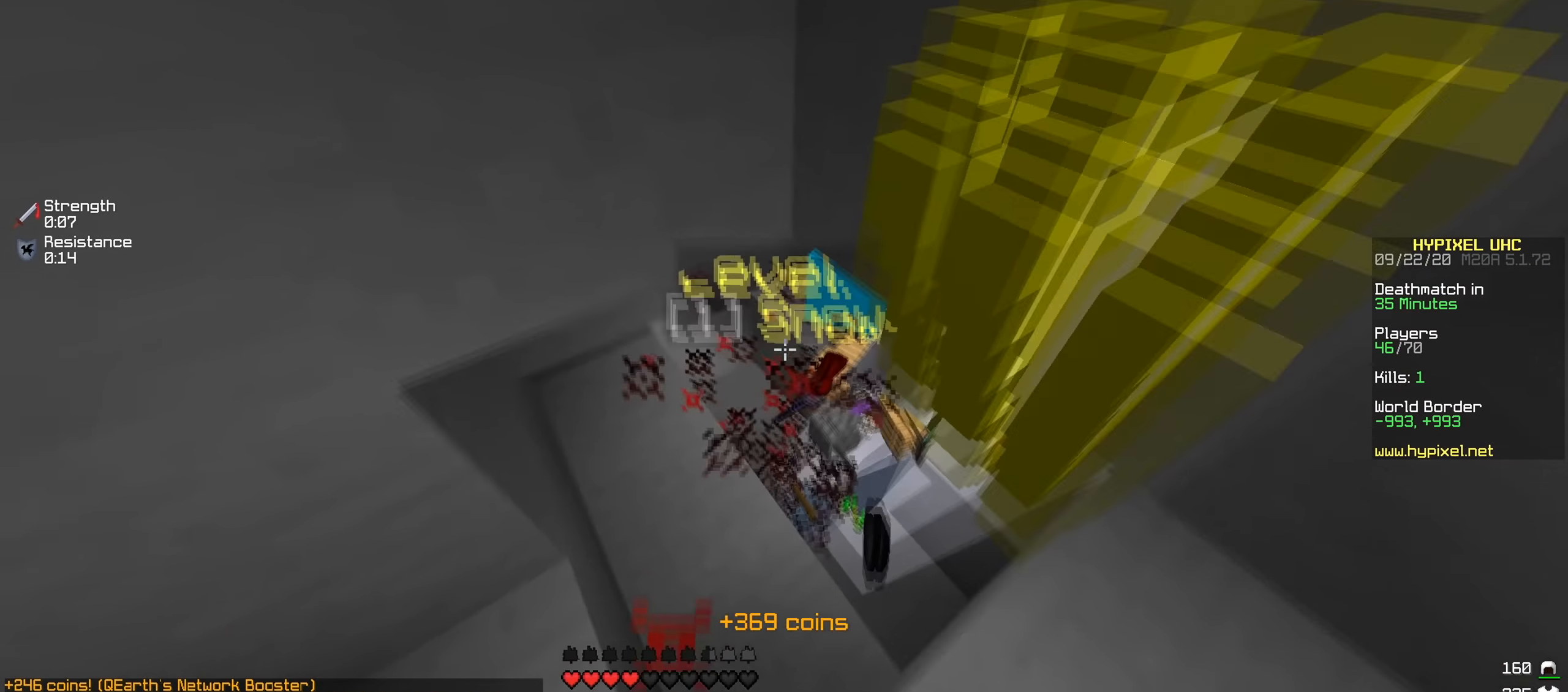
{"keys": ["d", "w"], "events": [[384, "d", "down"]]}
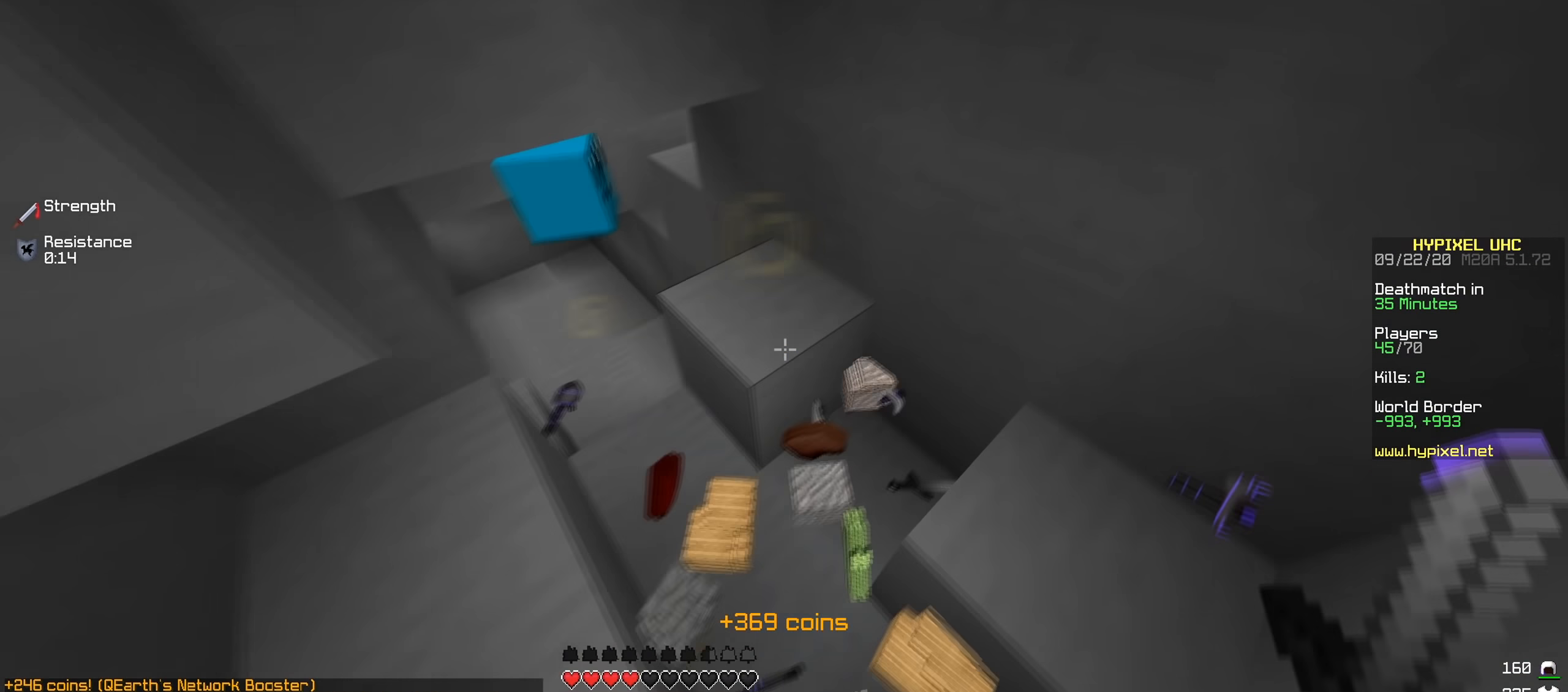
{"keys": ["a", "w"], "events": [[83, "a", "down"], [116, "d", "up"]]}
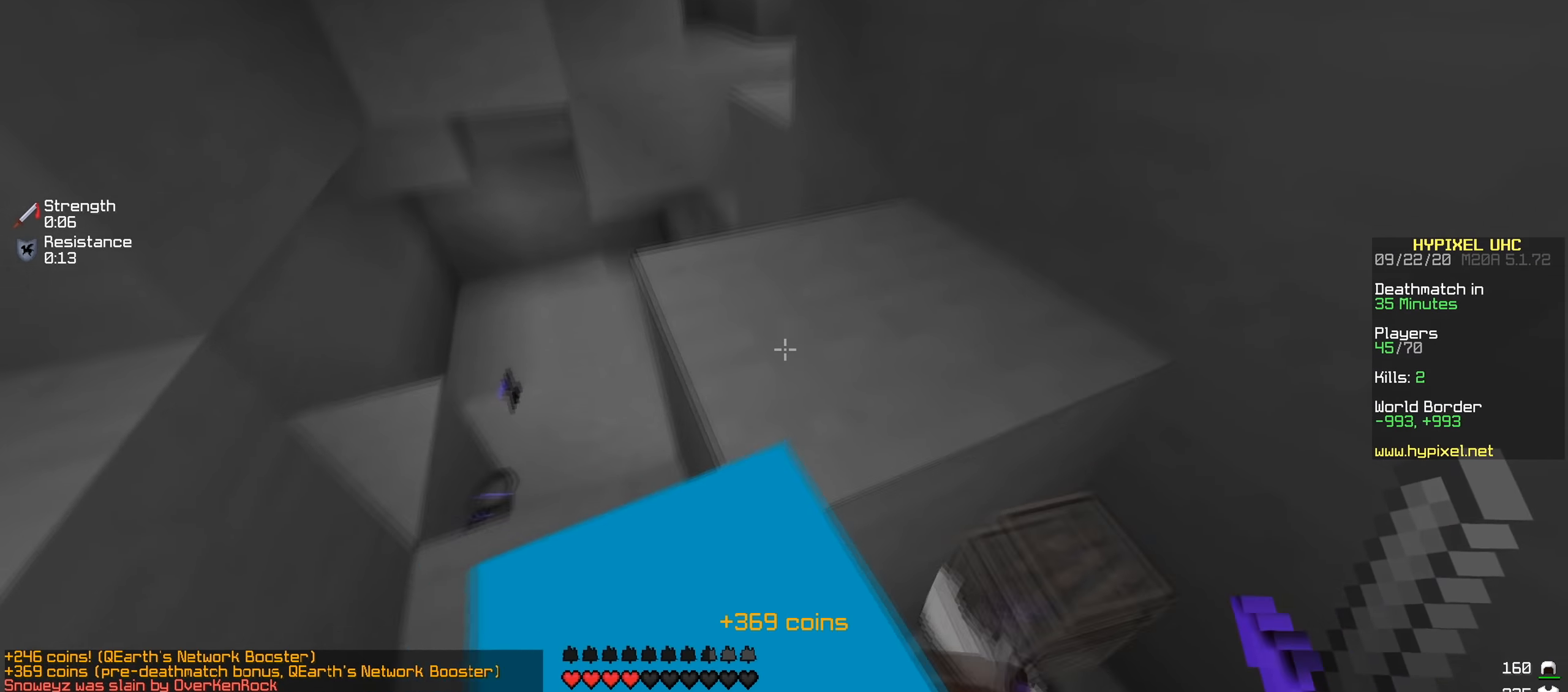
{"keys": [], "events": [[267, "a", "up"], [367, "w", "up"]]}
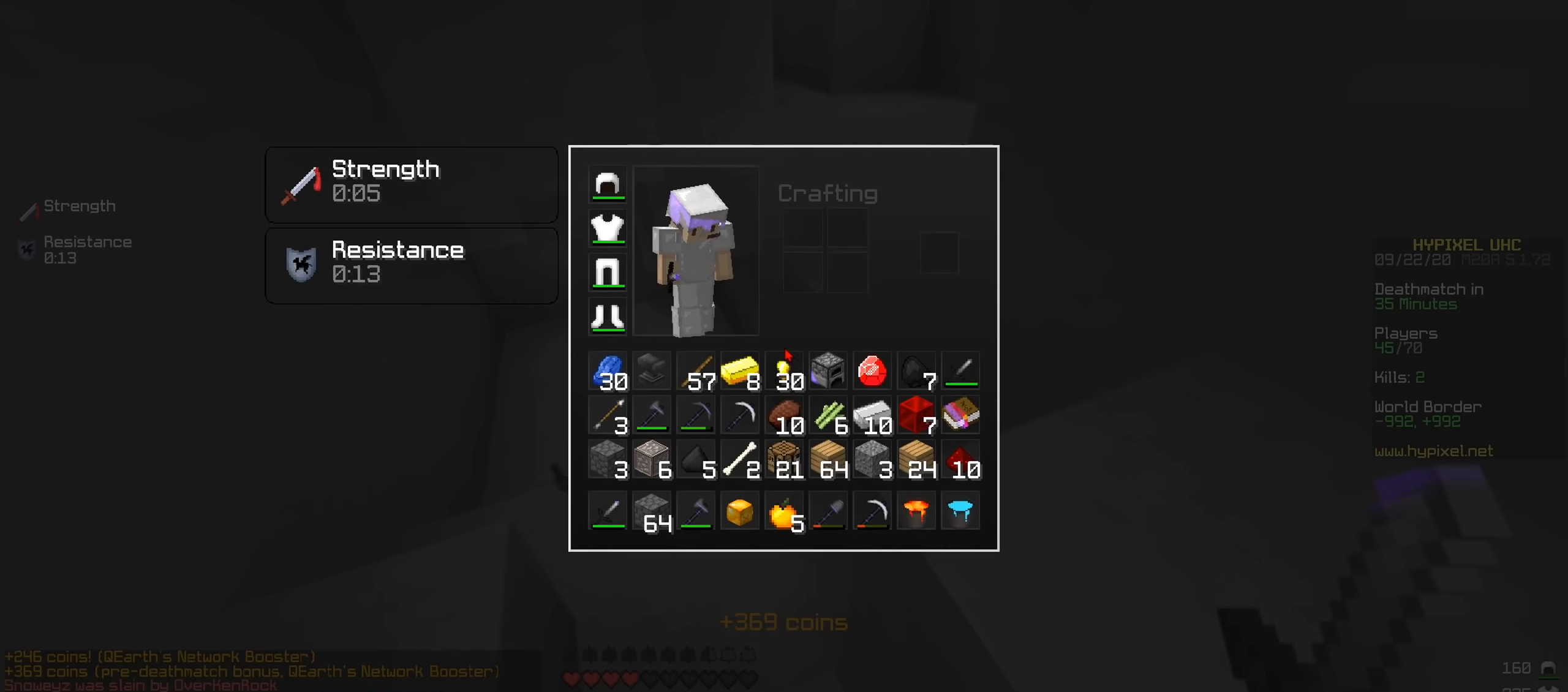
{"keys": [], "events": []}
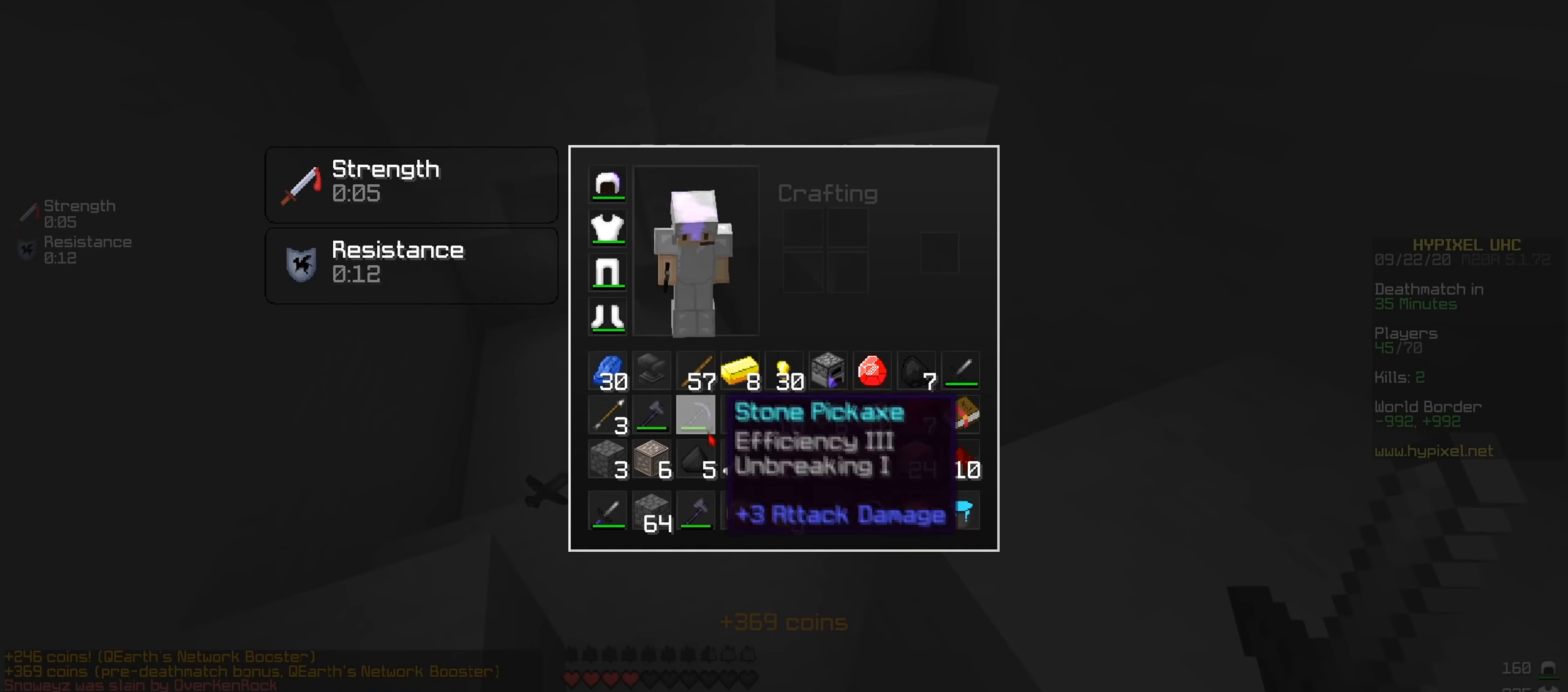
{"keys": [], "events": []}
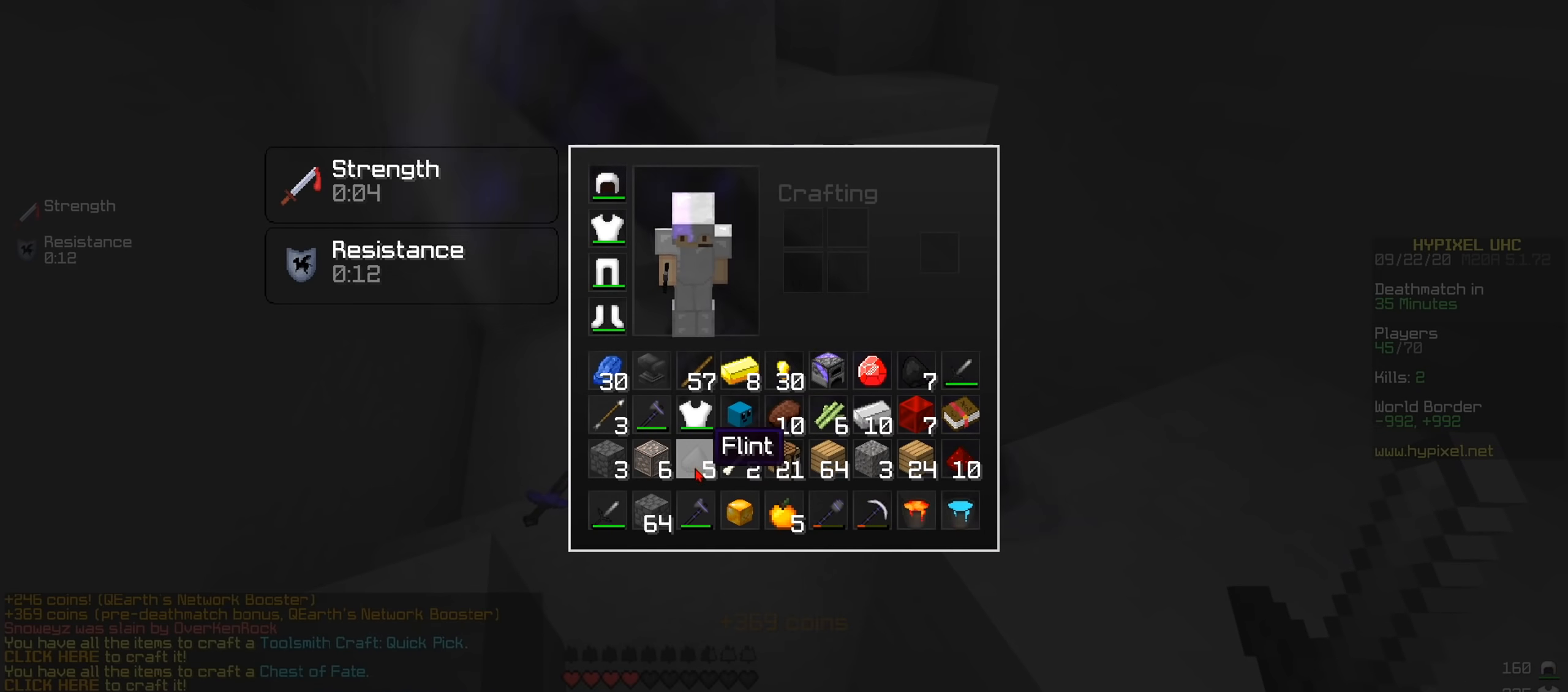
{"keys": [], "events": []}
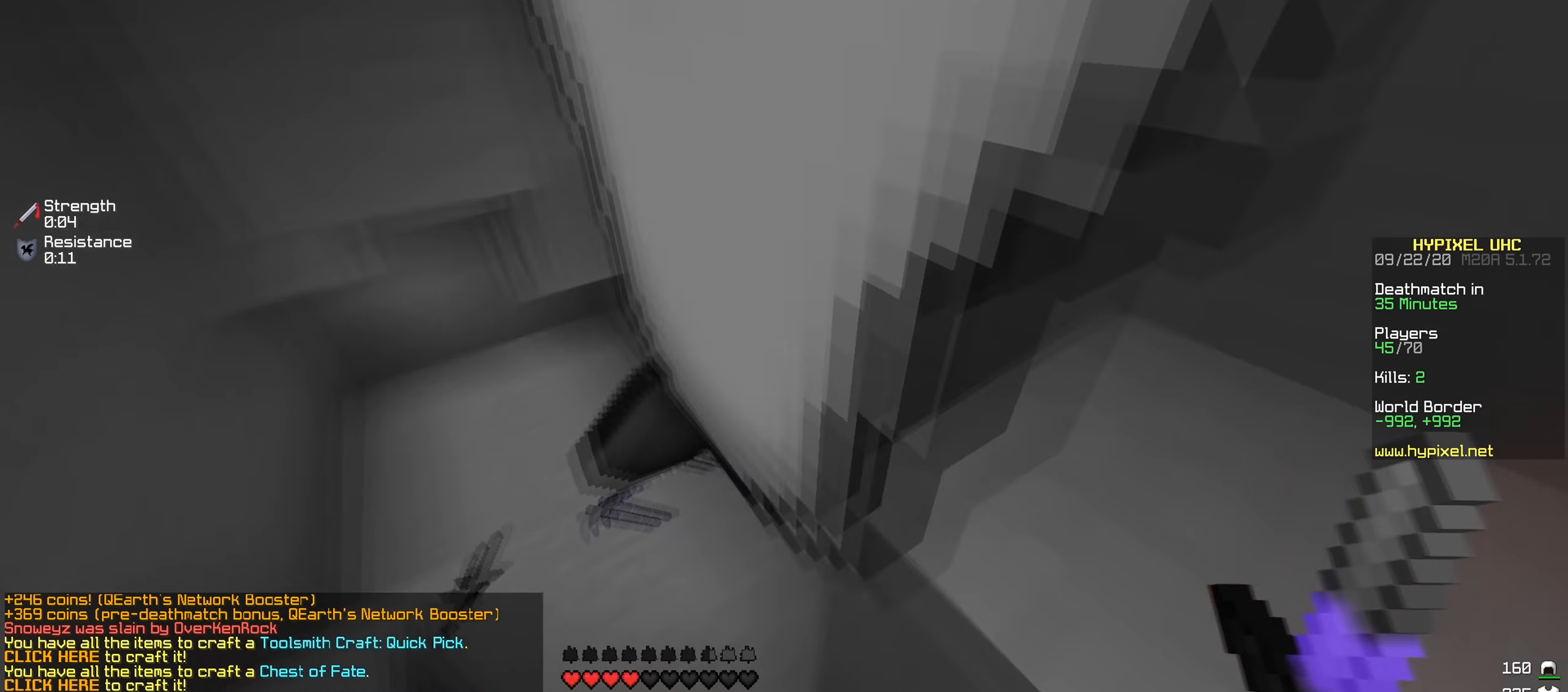
{"keys": [], "events": []}
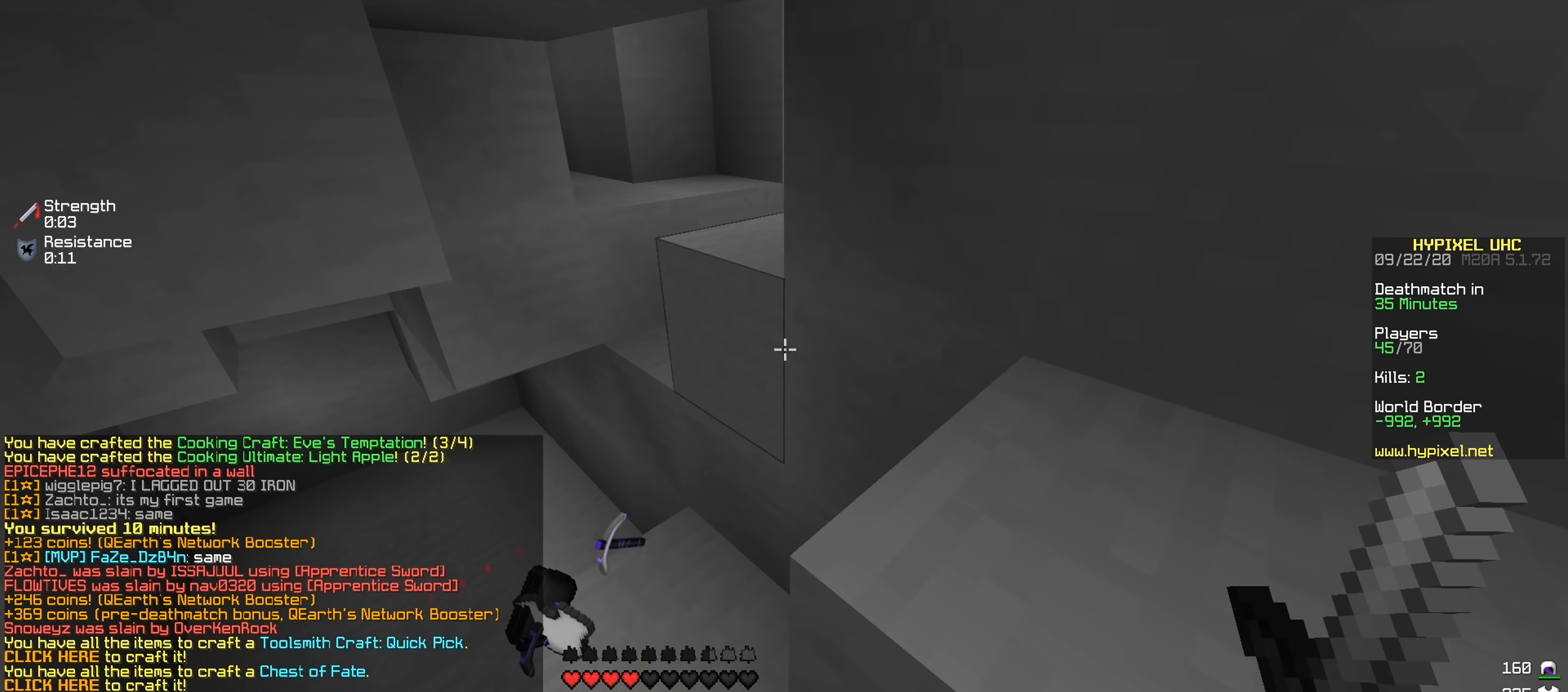
{"keys": [], "events": []}
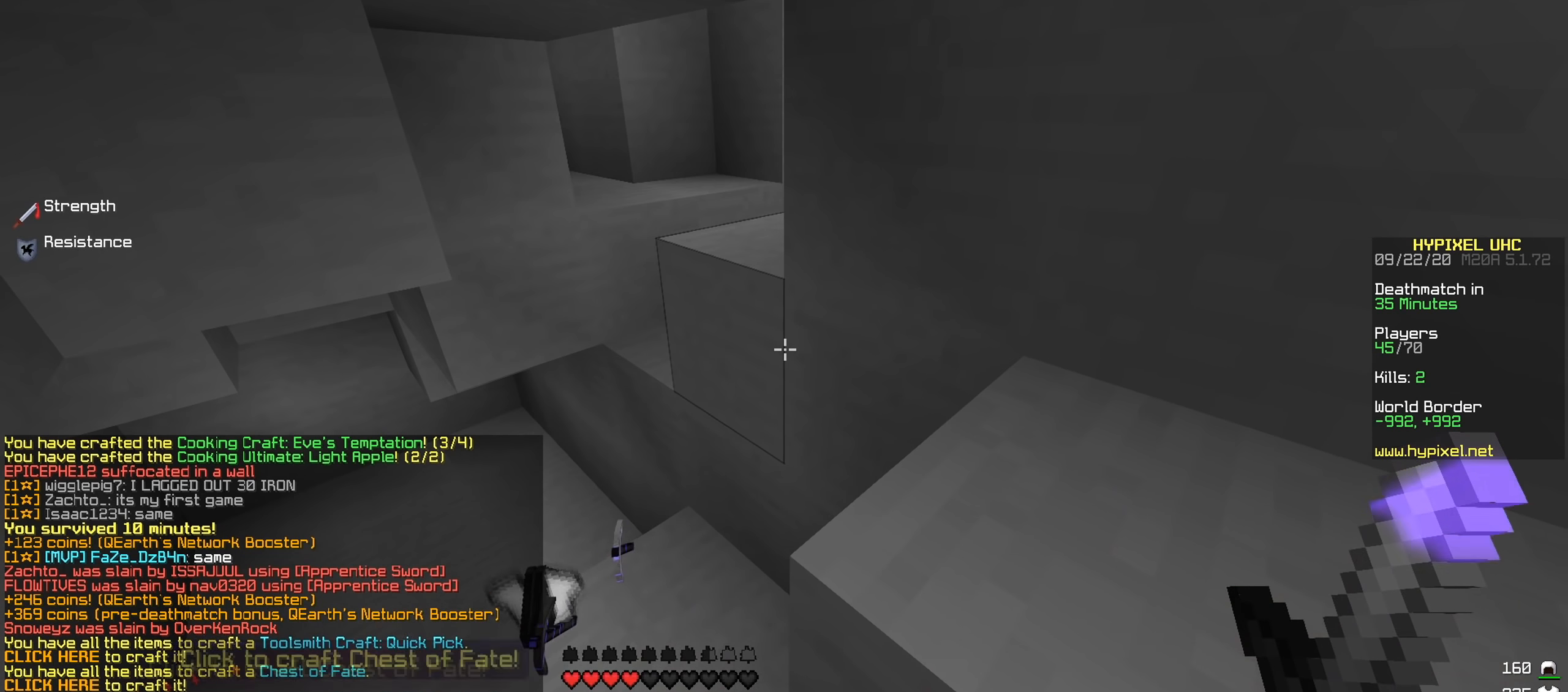
{"keys": [], "events": []}
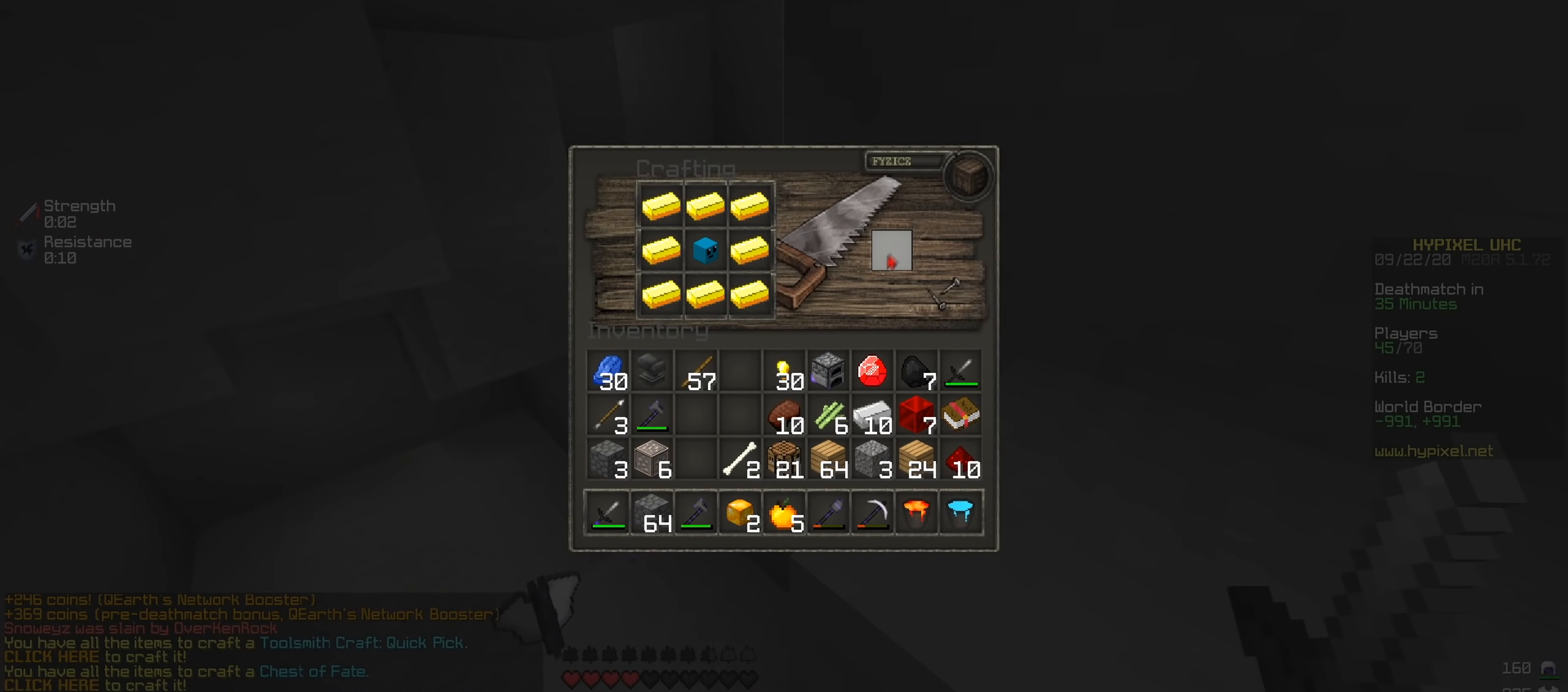
{"keys": [], "events": []}
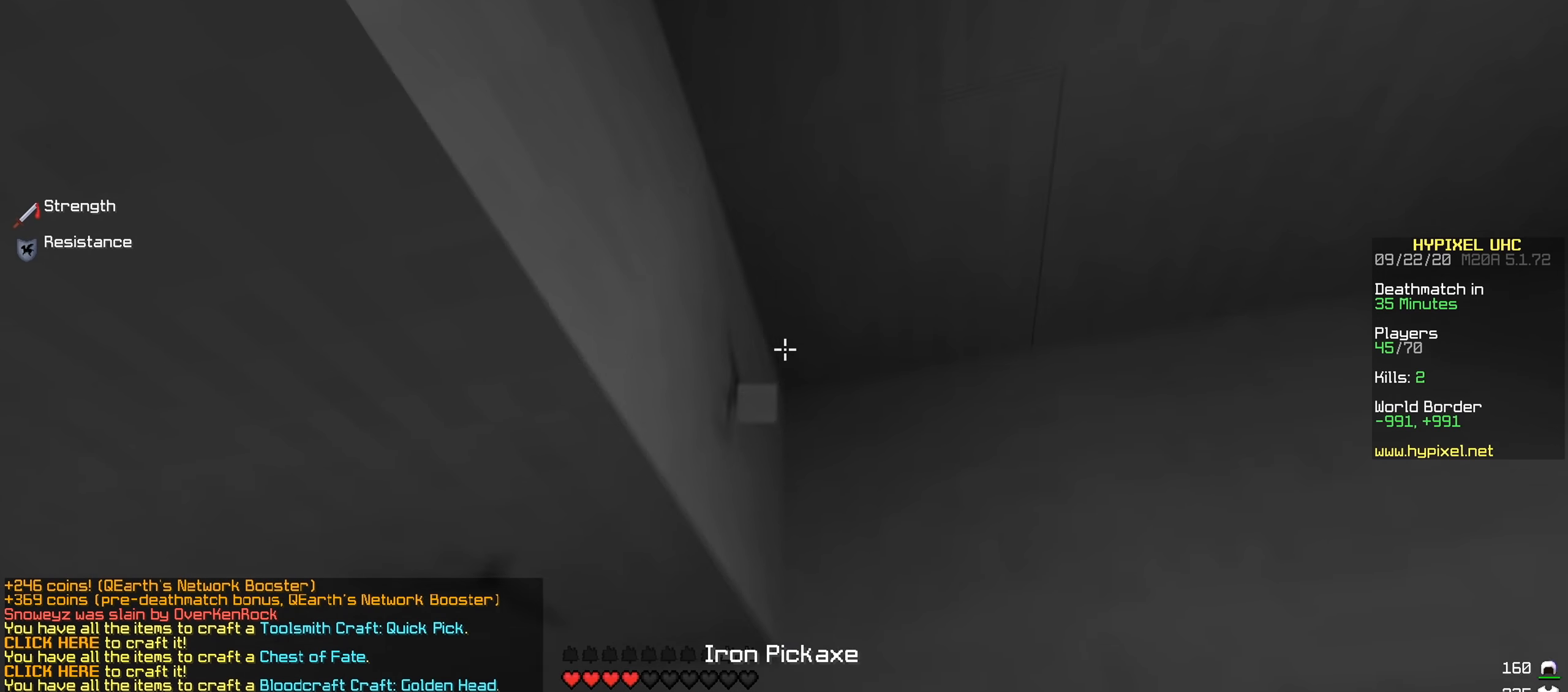
{"keys": ["w"], "events": [[317, "w", "down"], [333, "d", "down"], [467, "d", "up"]]}
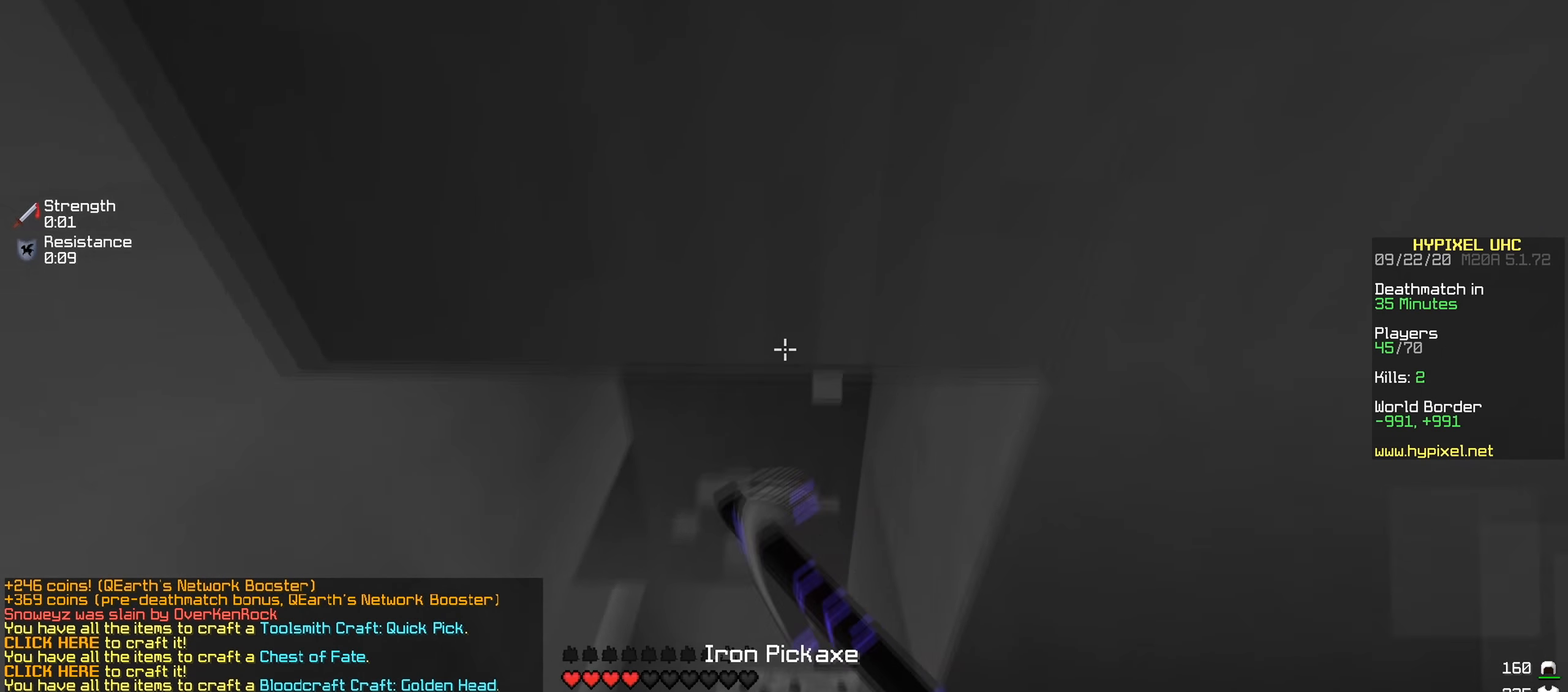
{"keys": [], "events": [[84, "a", "down"], [451, "a", "up"], [467, "w", "up"]]}
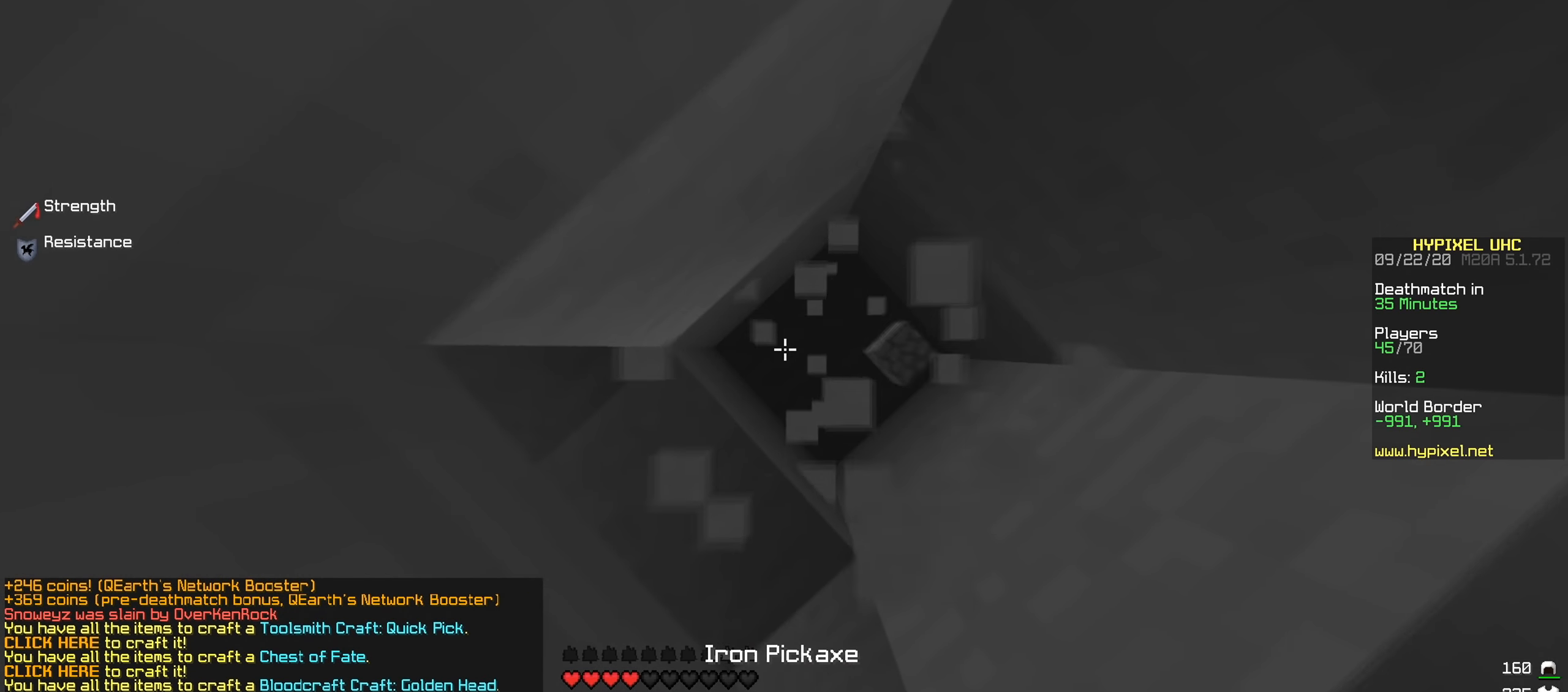
{"keys": ["w"], "events": [[484, "w", "down"]]}
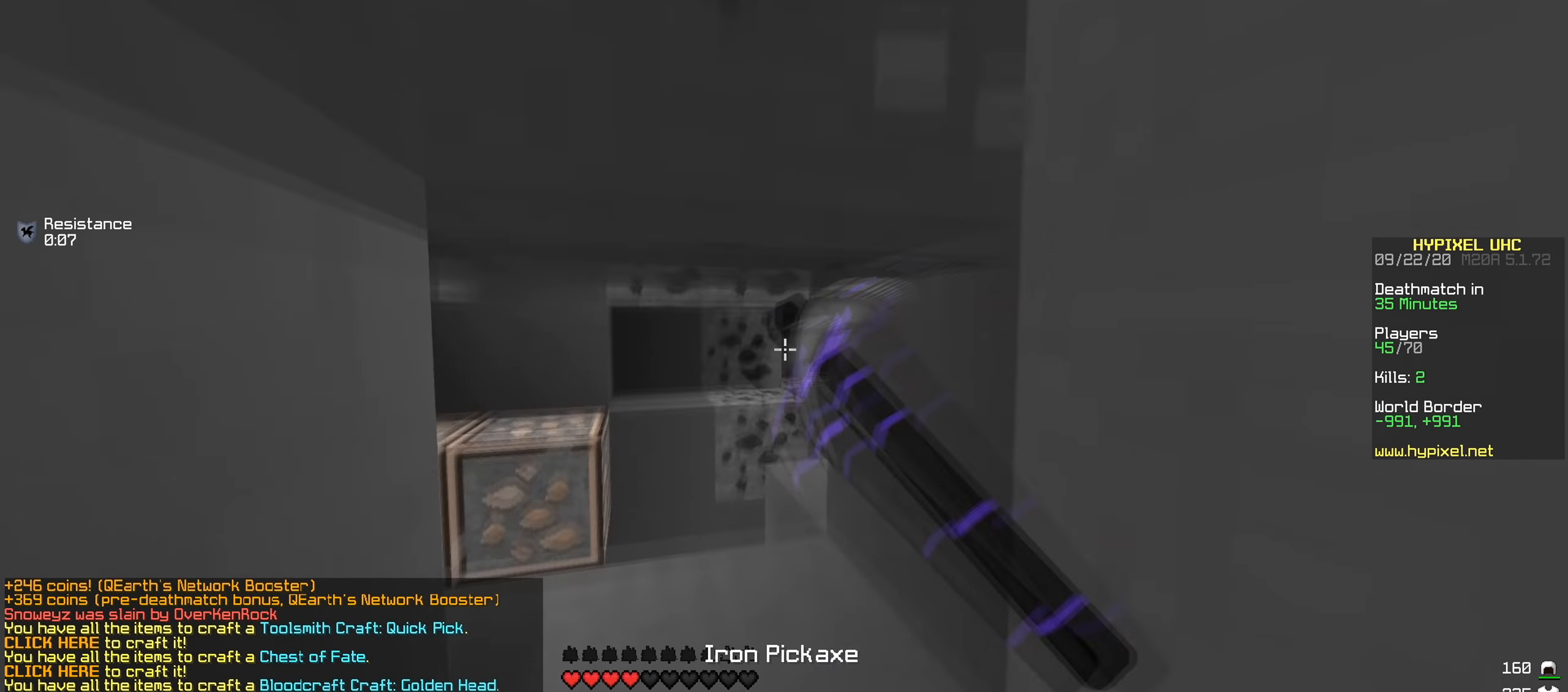
{"keys": [], "events": [[184, "a", "down"], [200, "w", "up"], [250, "a", "up"]]}